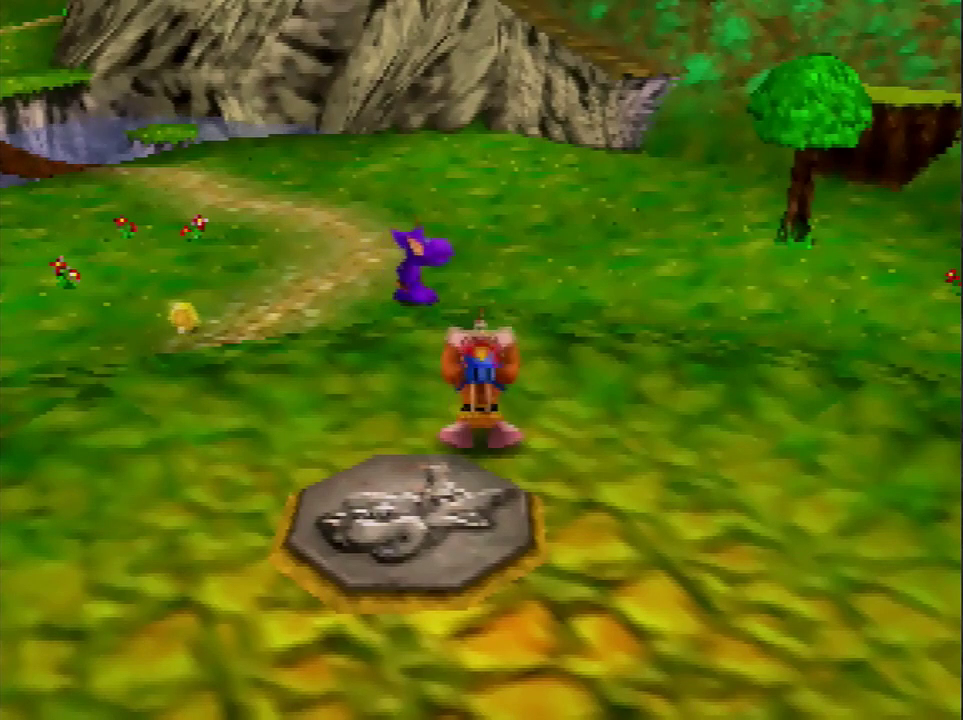
Gameplay with a controller (Nintendo layout); each line is a JSON object with the inputs held at the frame after it. "events" lists button and stick changes between this image and that frame as [ms after this image, input, new state], when the widget could be followed in between. Not read: L3 R3.
{"buttons": [], "left_stick": "up-left", "events": [[134, "left_stick", "up-left"], [401, "A", "down"], [501, "A", "up"]]}
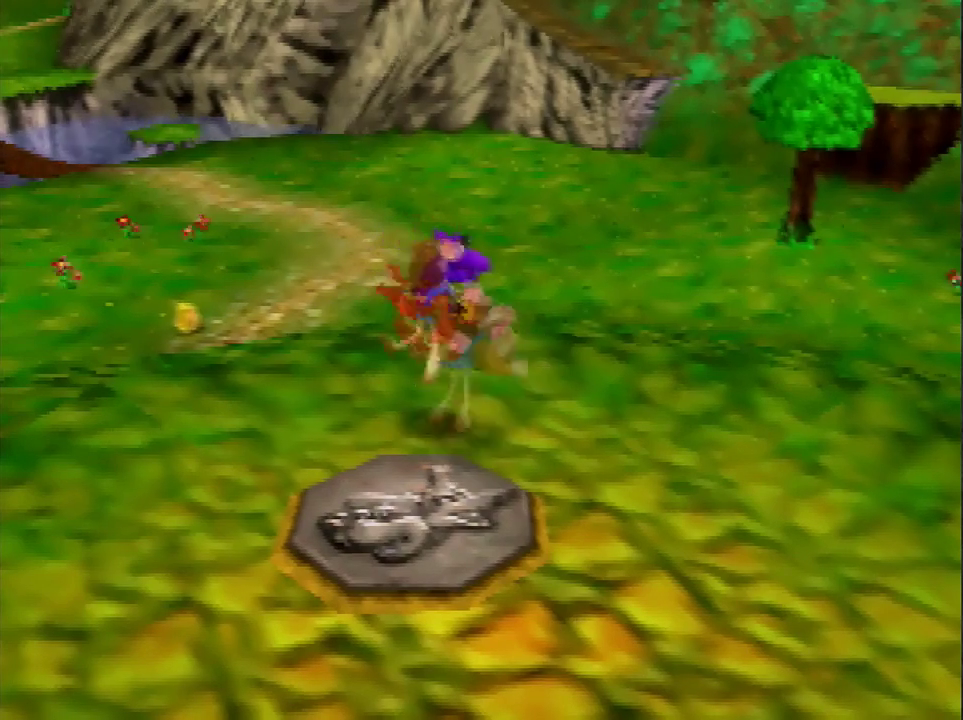
{"buttons": [], "left_stick": "down-right", "events": [[200, "left_stick", "center"], [334, "left_stick", "down-right"]]}
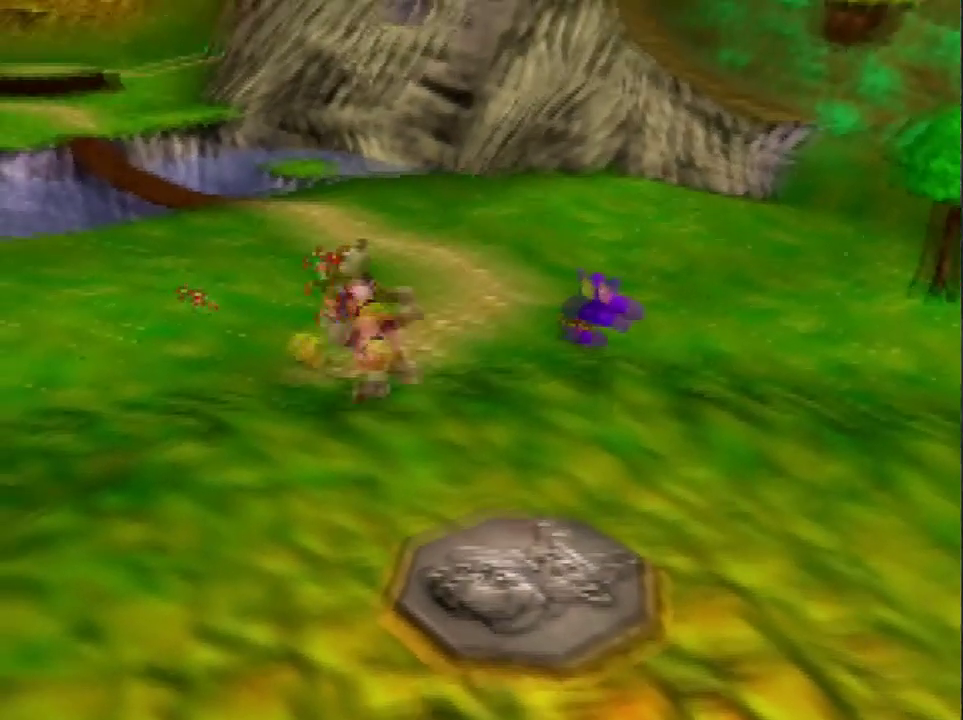
{"buttons": [], "left_stick": "down-right", "events": [[334, "B", "down"], [468, "B", "up"]]}
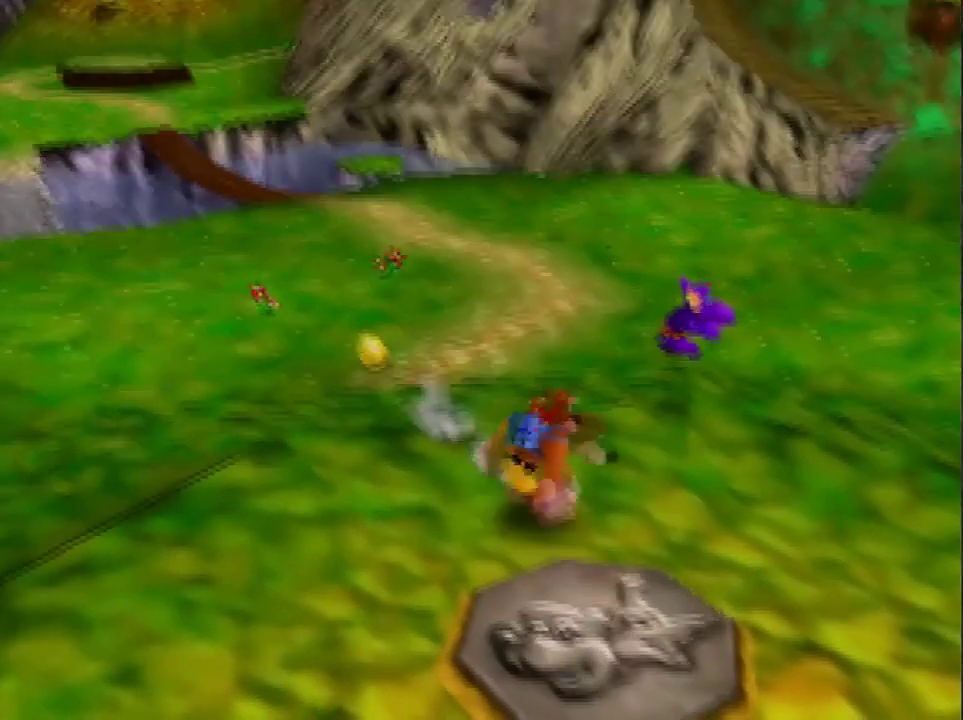
{"buttons": [], "left_stick": "down", "events": [[167, "left_stick", "down"]]}
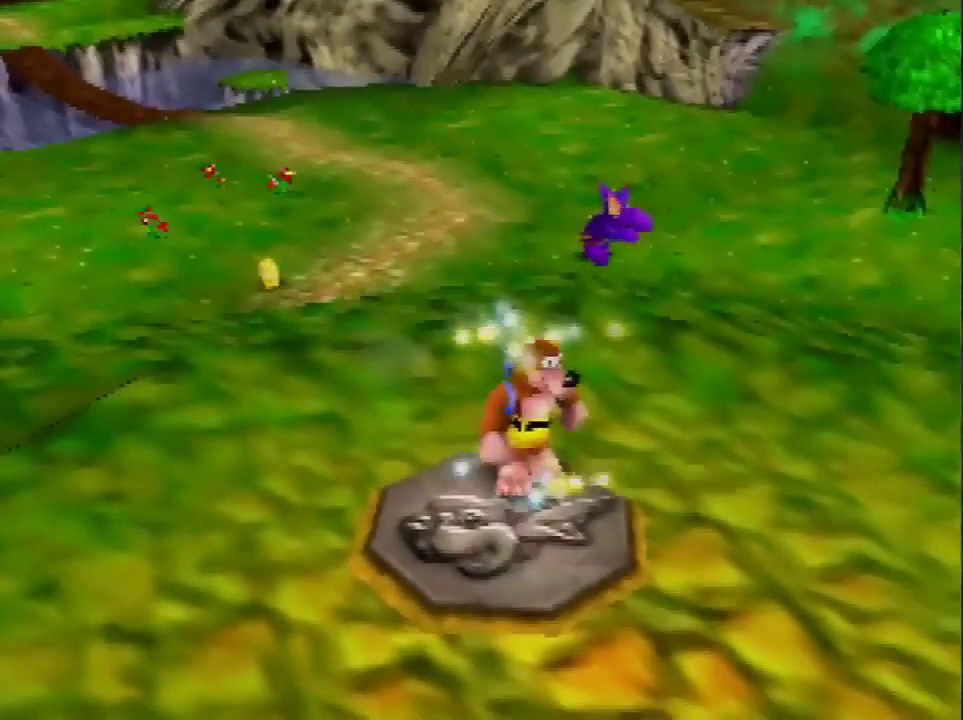
{"buttons": [], "left_stick": "center", "events": [[134, "left_stick", "center"], [234, "C_DOWN", "down"], [301, "C_DOWN", "up"]]}
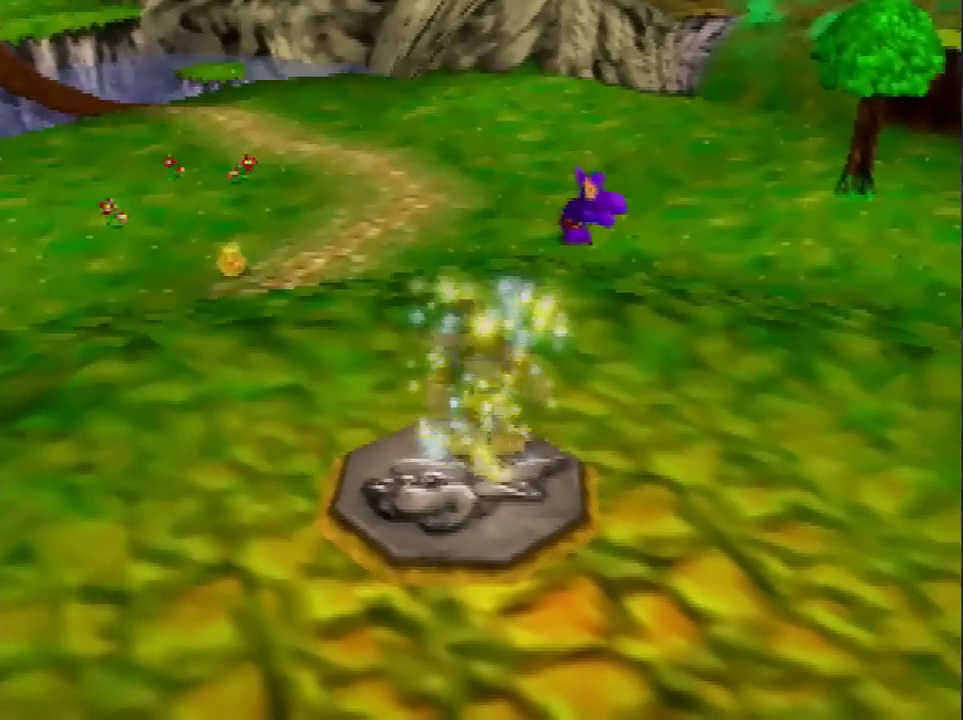
{"buttons": [], "left_stick": "center", "events": []}
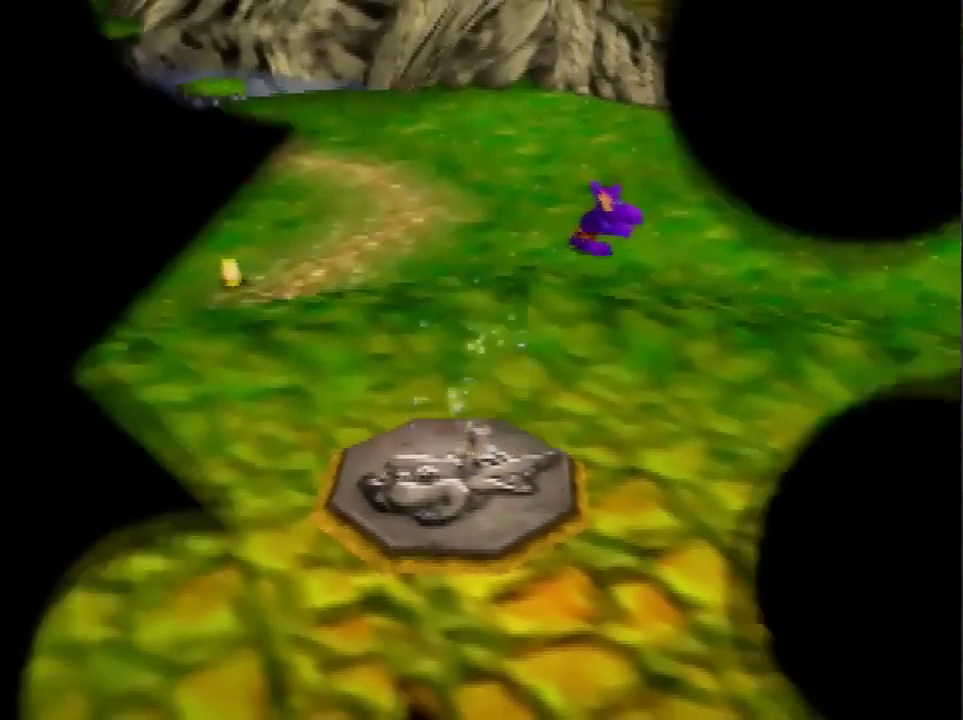
{"buttons": [], "left_stick": "center", "events": []}
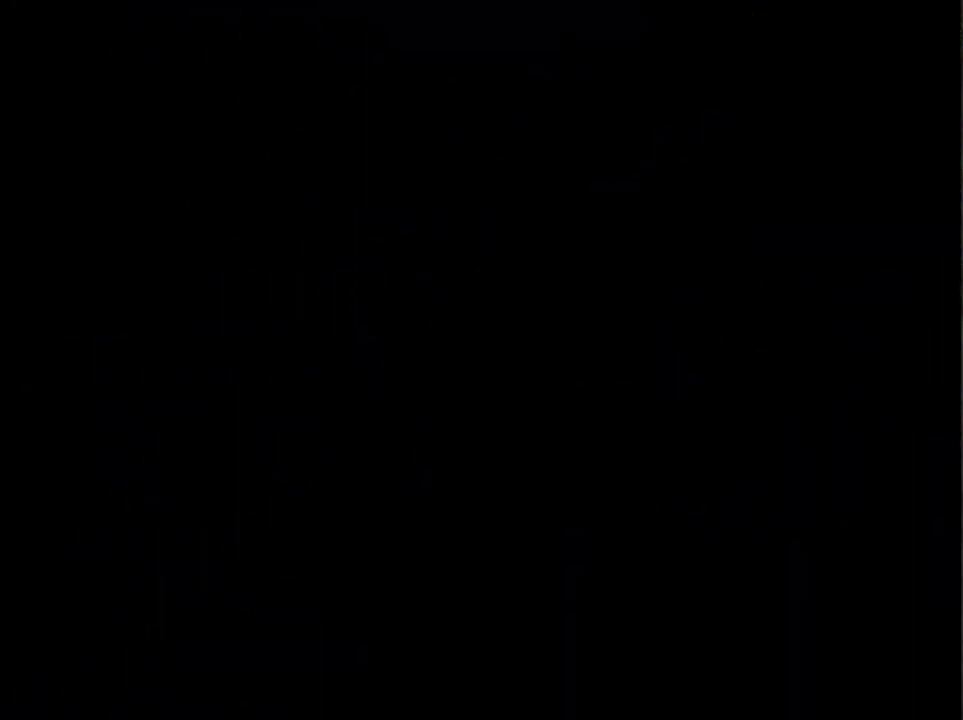
{"buttons": [], "left_stick": "center", "events": [[400, "B", "down"], [500, "B", "up"]]}
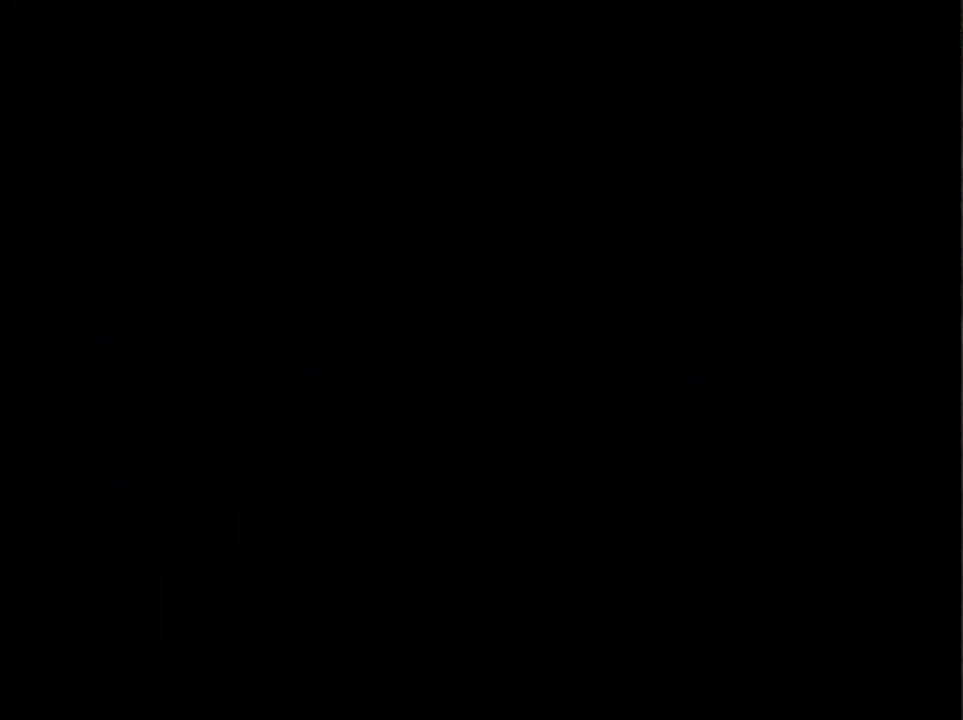
{"buttons": ["B"], "left_stick": "center"}
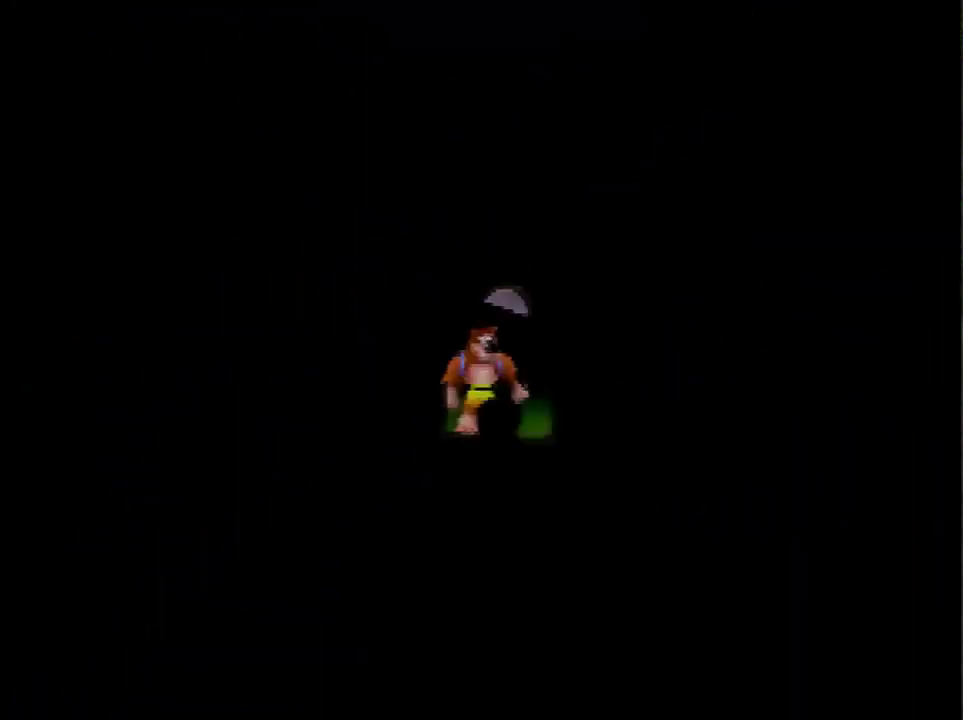
{"buttons": [], "left_stick": "center", "events": [[200, "B", "up"], [400, "B", "down"], [467, "B", "up"]]}
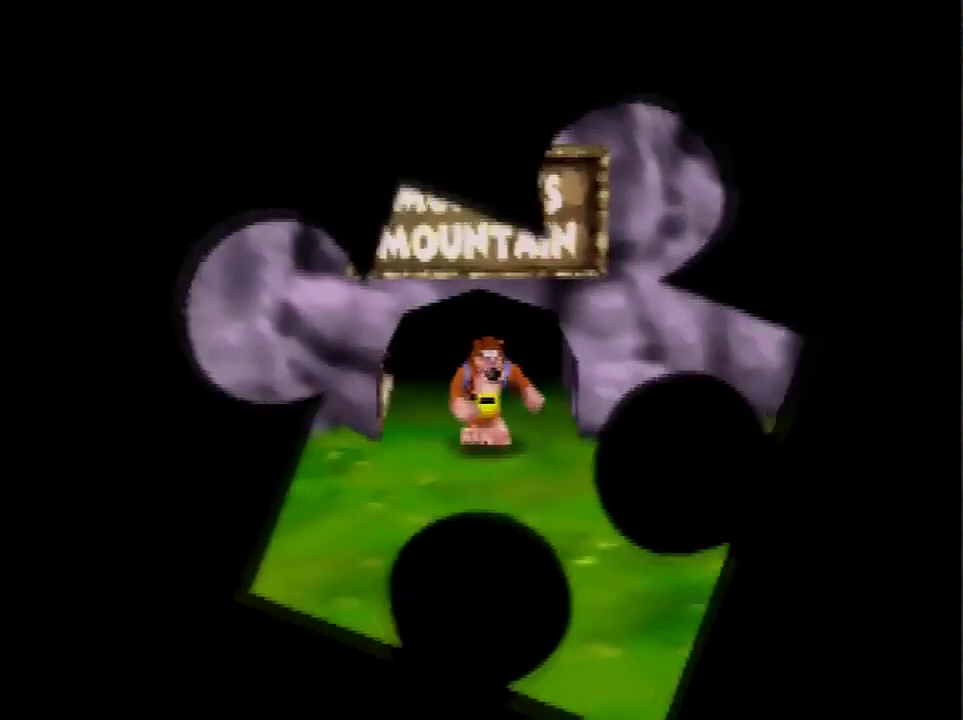
{"buttons": [], "left_stick": "center", "events": [[34, "B", "down"], [267, "B", "up"]]}
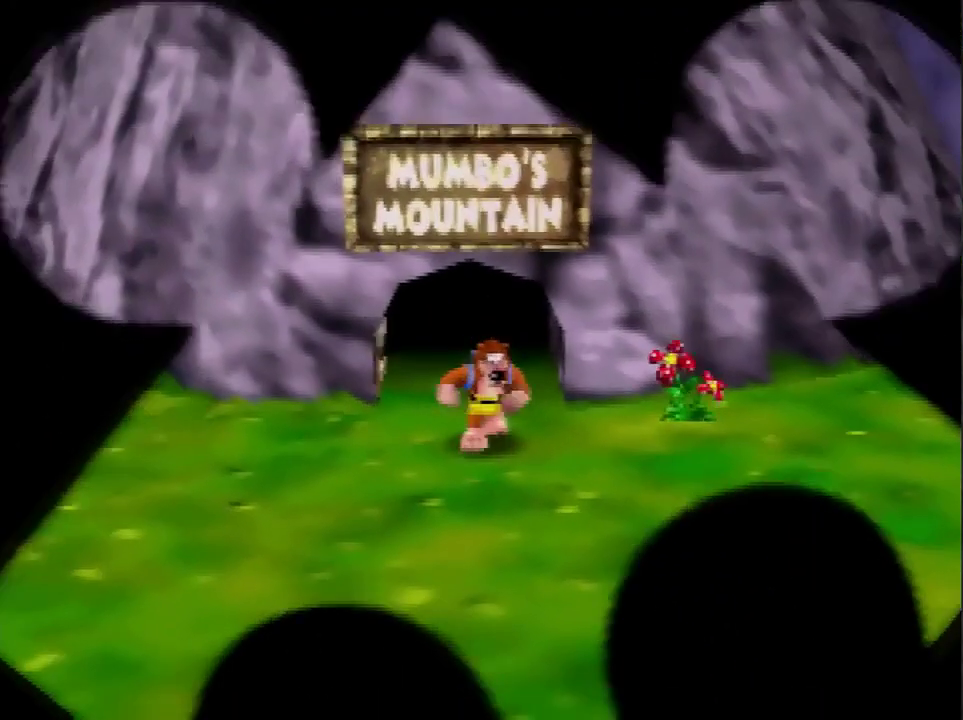
{"buttons": [], "left_stick": "center", "events": []}
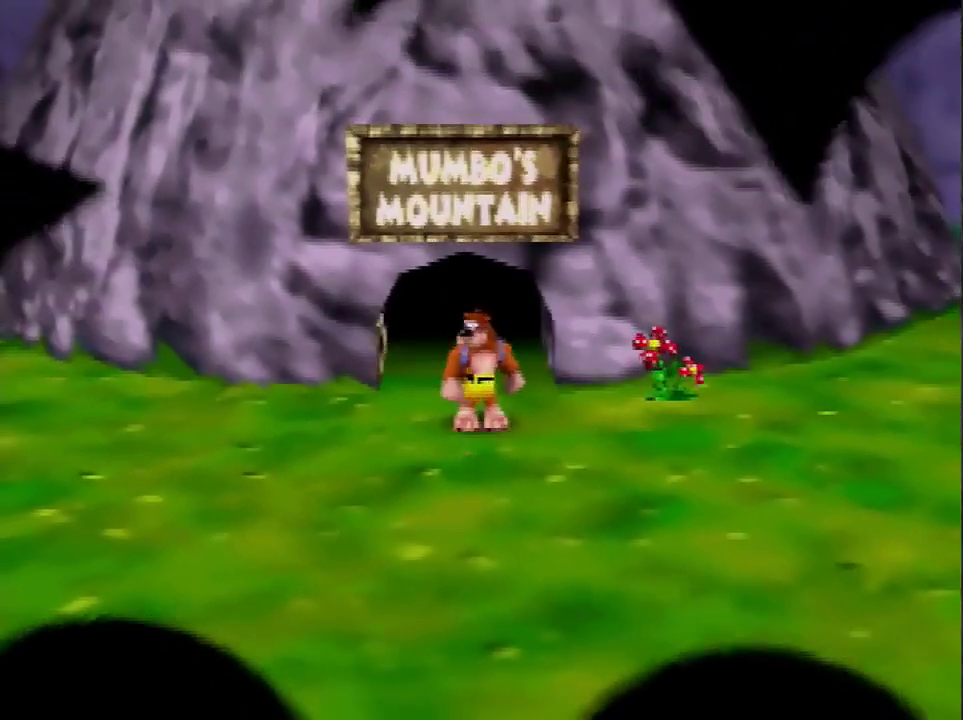
{"buttons": [], "left_stick": "center", "events": []}
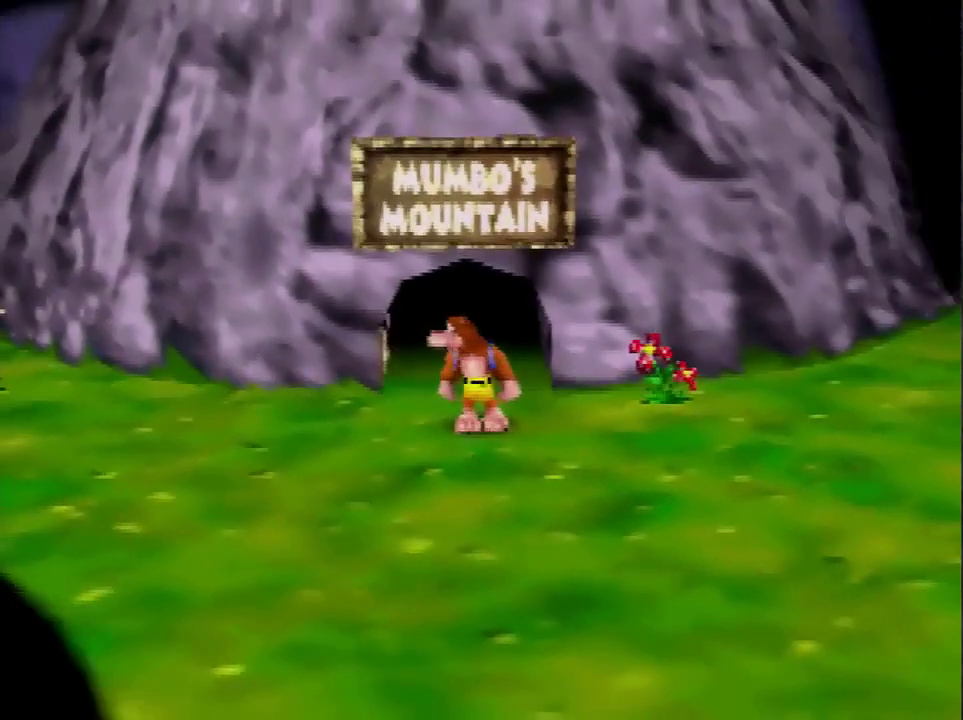
{"buttons": [], "left_stick": "center", "events": []}
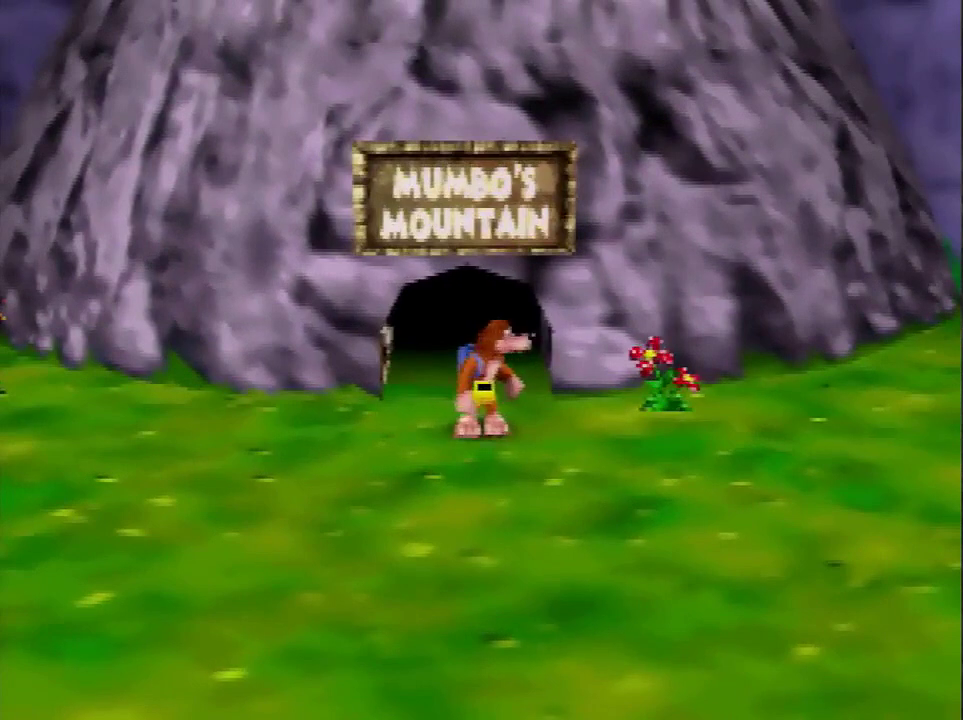
{"buttons": ["A"], "left_stick": "center", "events": [[501, "A", "down"]]}
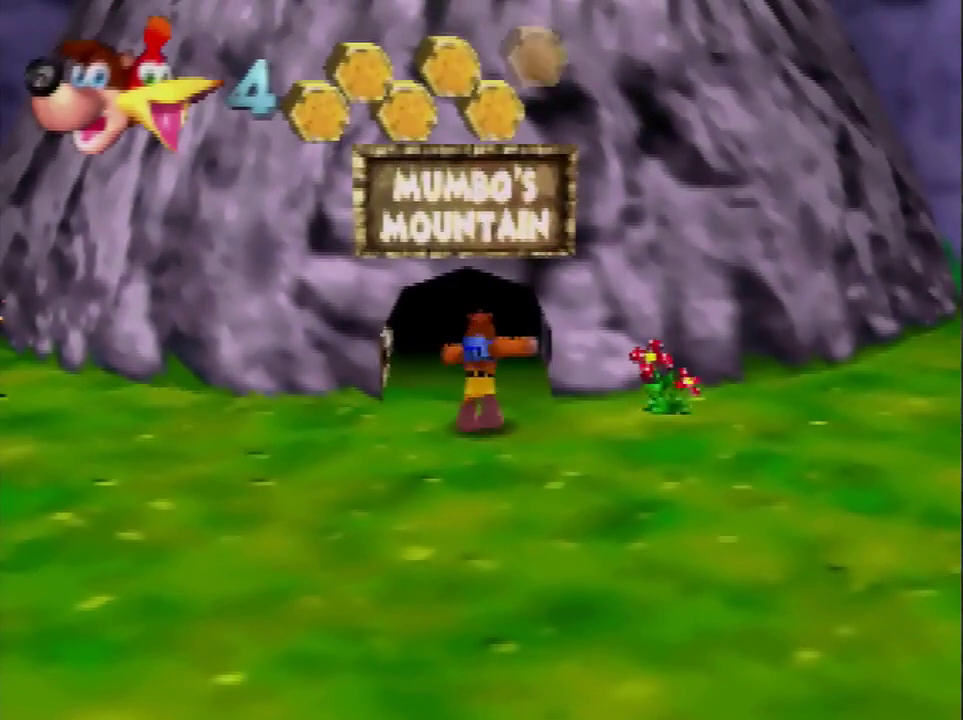
{"buttons": [], "left_stick": "center", "events": [[67, "A", "up"]]}